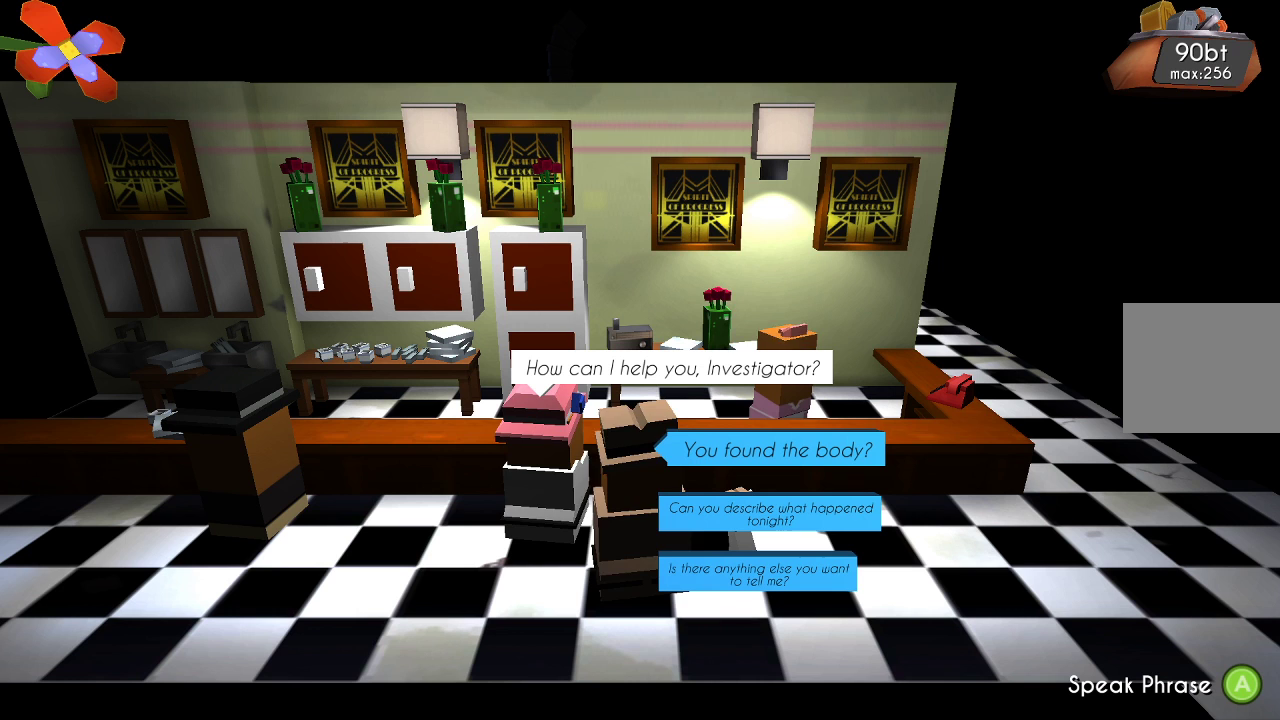
Gameplay with a controller (PlayStation layout); each line is a JSON object with the inputs held at the frame after it. "events" lists button and stick changes between this image and that frame as [ms after this image, input, new state], when the widget could be followed in between. Not read: R1.
{"buttons": [], "left_stick": "center", "right_stick": "center", "events": []}
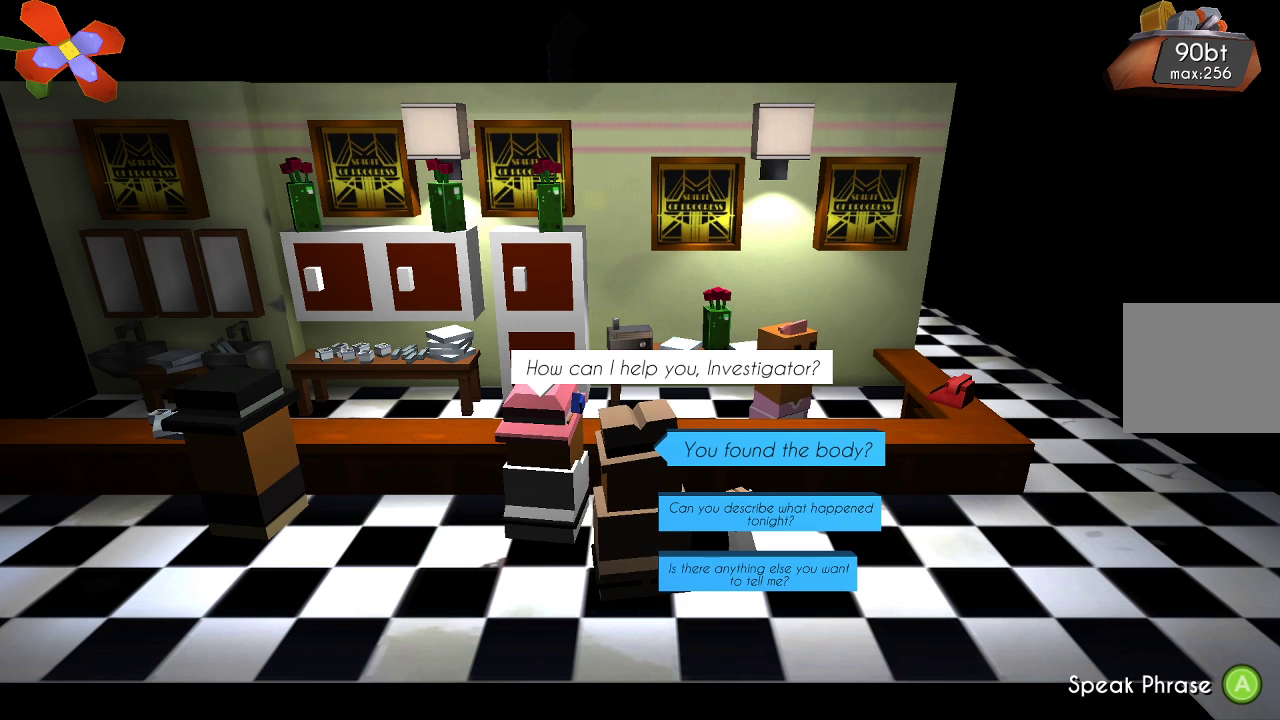
{"buttons": [], "left_stick": "center", "right_stick": "center", "events": []}
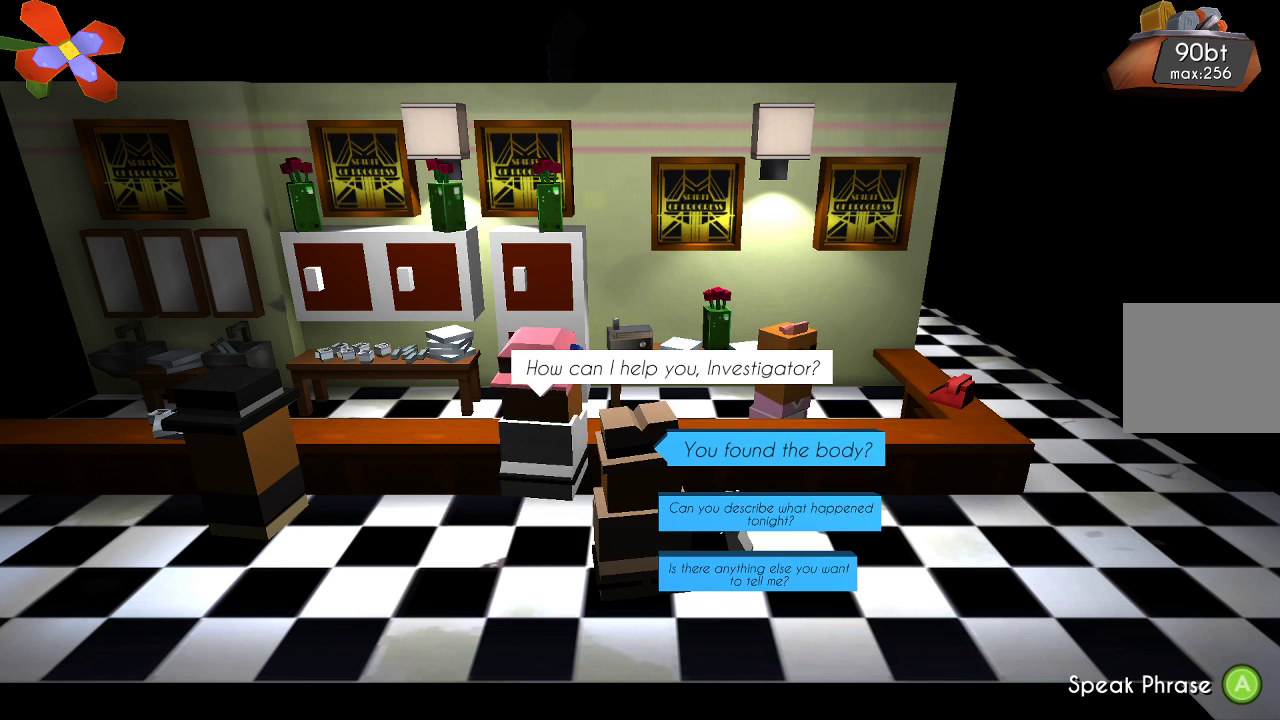
{"buttons": [], "left_stick": "center", "right_stick": "center", "events": [[333, "left_stick", "down"], [500, "left_stick", "center"]]}
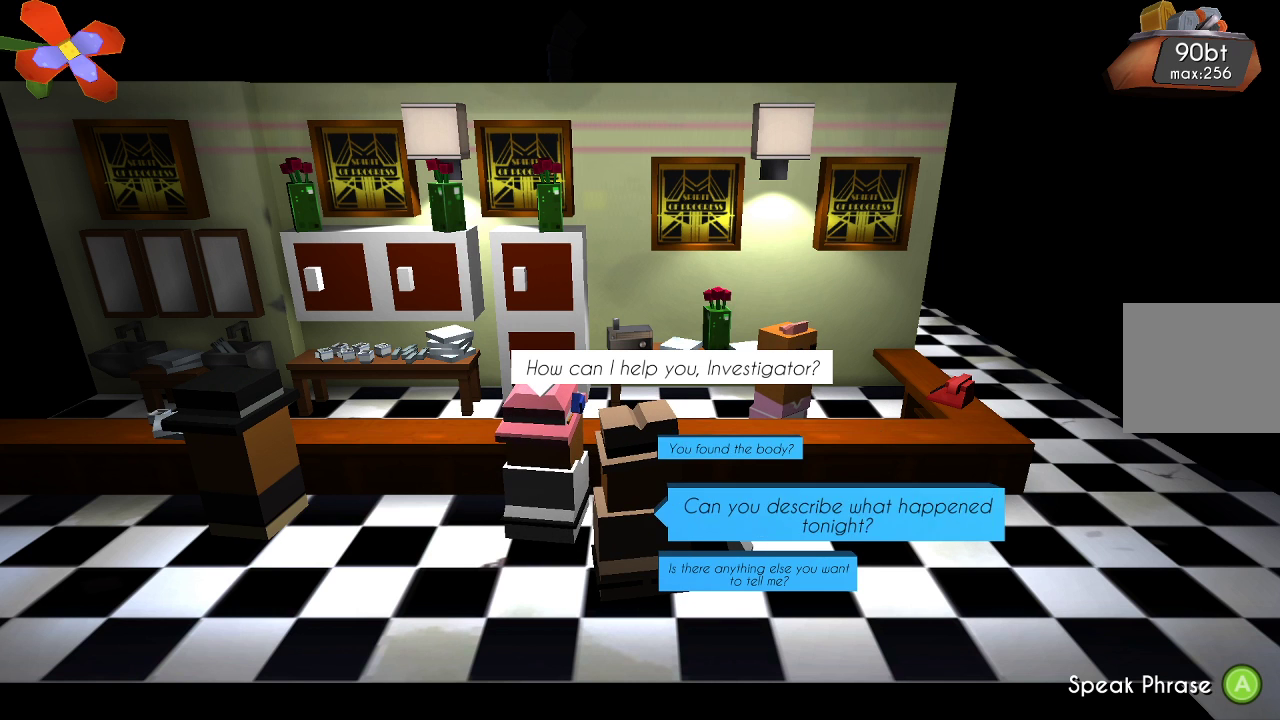
{"buttons": [], "left_stick": "center", "right_stick": "center", "events": [[100, "left_stick", "down"], [267, "left_stick", "center"]]}
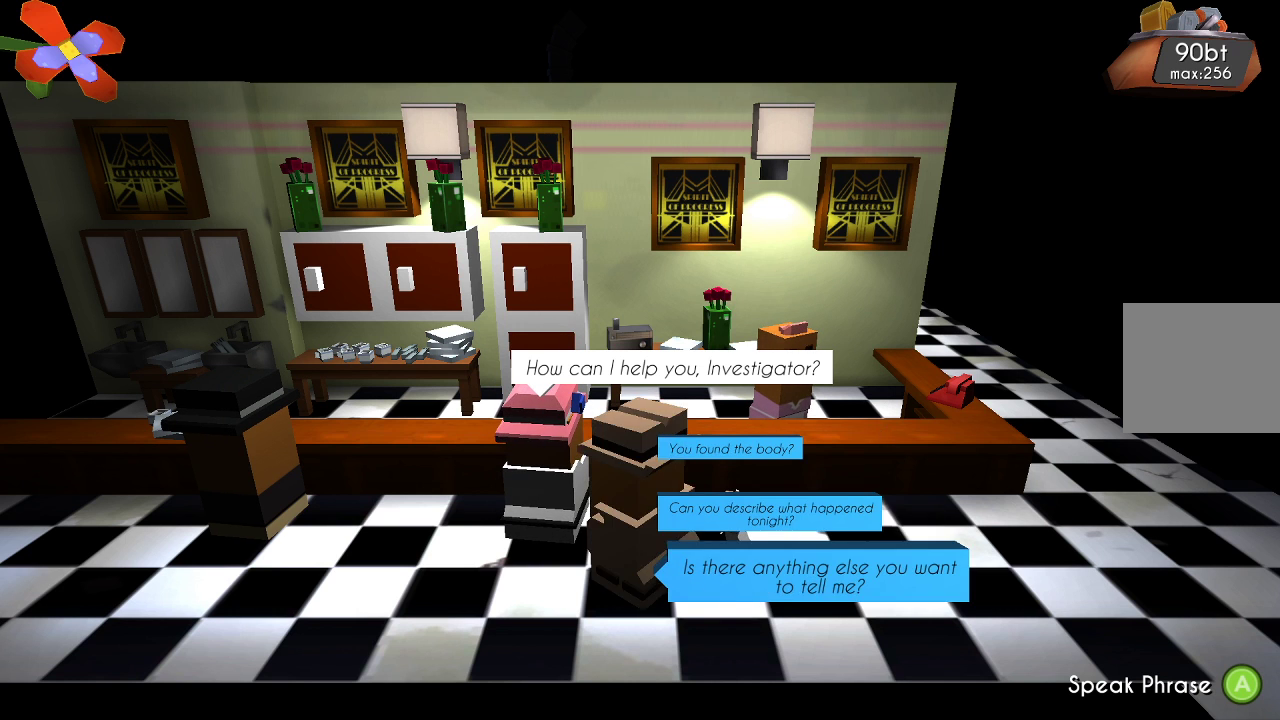
{"buttons": [], "left_stick": "up", "right_stick": "center", "events": [[133, "left_stick", "up"], [267, "left_stick", "center"], [367, "left_stick", "up"]]}
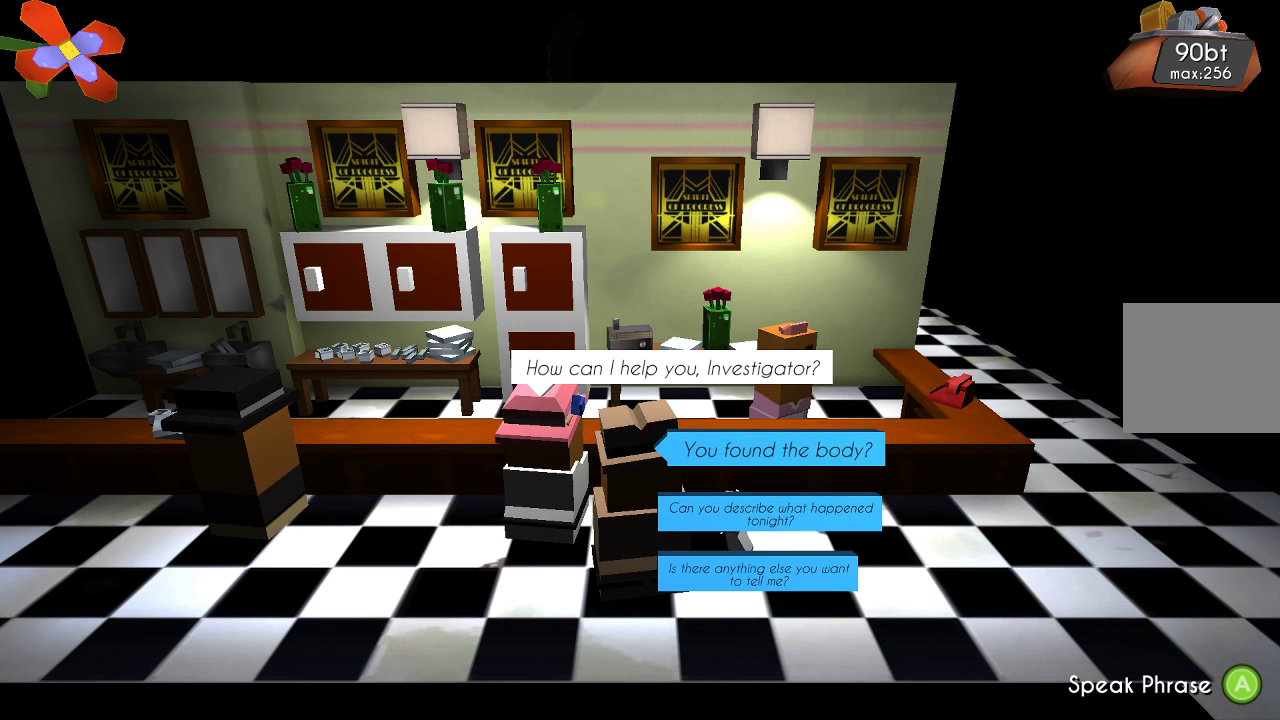
{"buttons": [], "left_stick": "center", "right_stick": "center", "events": [[33, "left_stick", "center"], [167, "CROSS", "down"], [267, "CROSS", "up"]]}
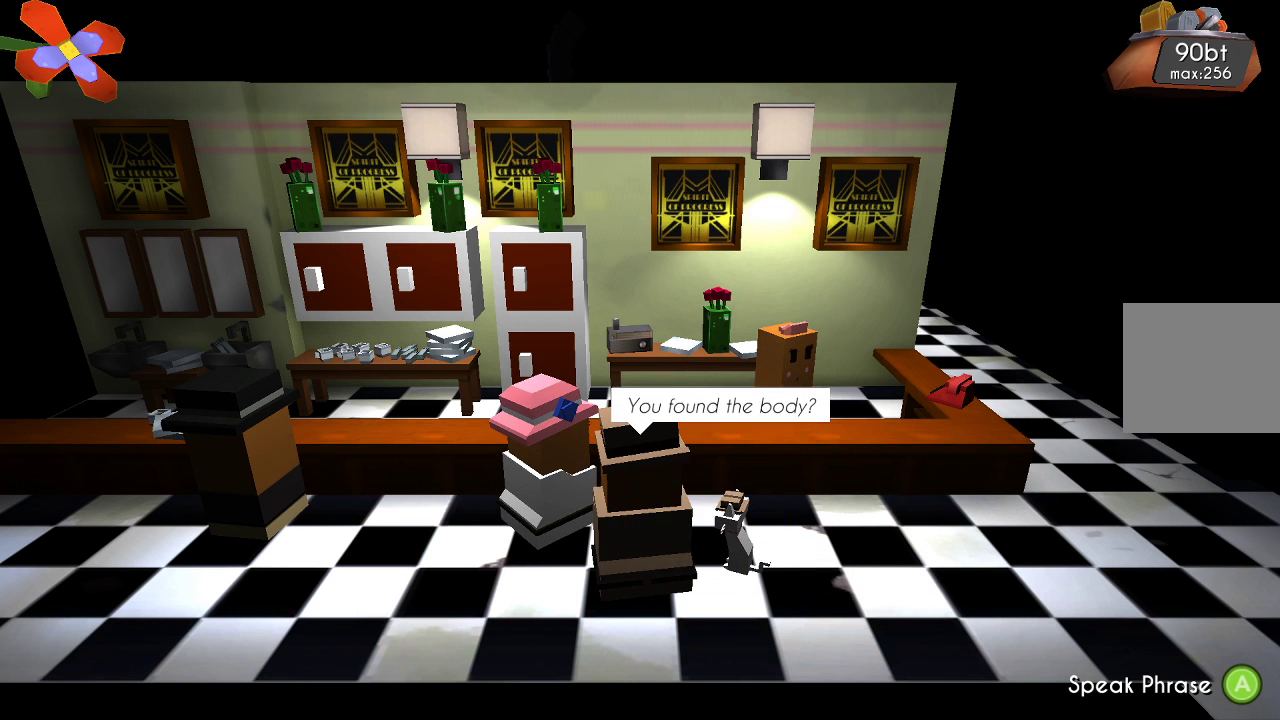
{"buttons": [], "left_stick": "center", "right_stick": "center", "events": [[333, "CROSS", "down"], [467, "CROSS", "up"]]}
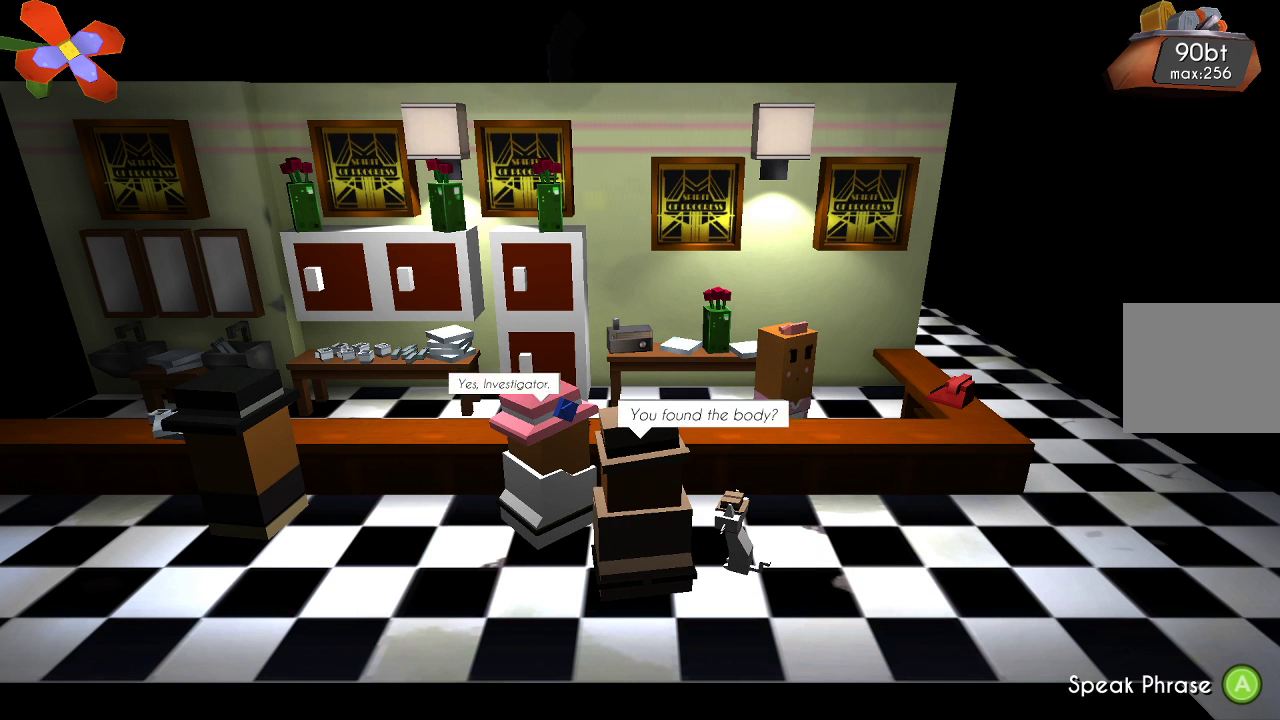
{"buttons": [], "left_stick": "center", "right_stick": "center", "events": []}
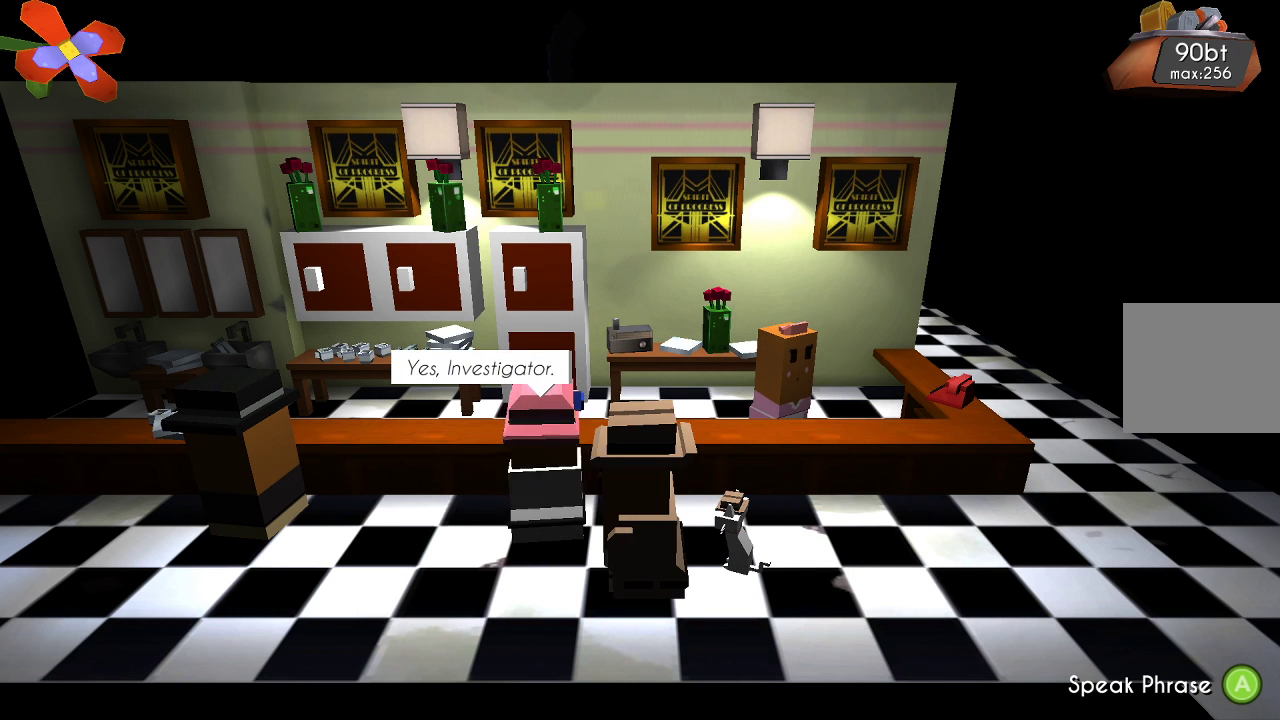
{"buttons": [], "left_stick": "center", "right_stick": "center", "events": [[100, "CROSS", "down"], [200, "CROSS", "up"]]}
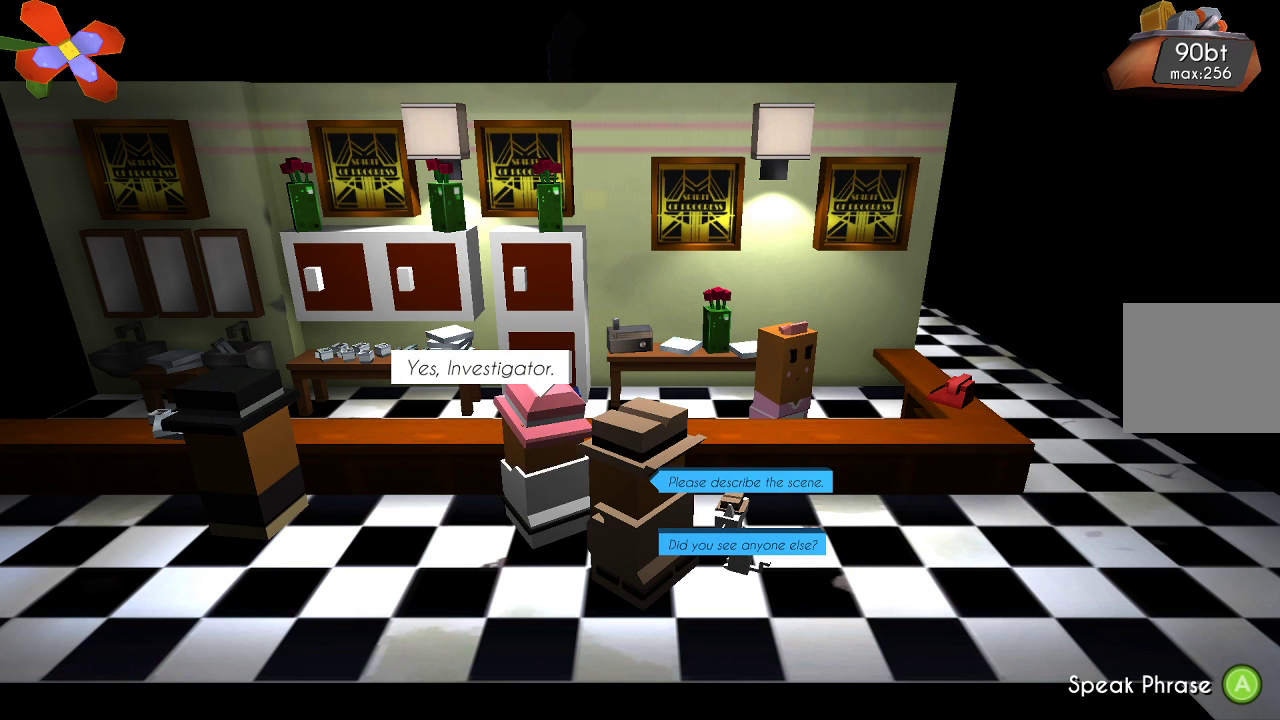
{"buttons": [], "left_stick": "center", "right_stick": "center", "events": []}
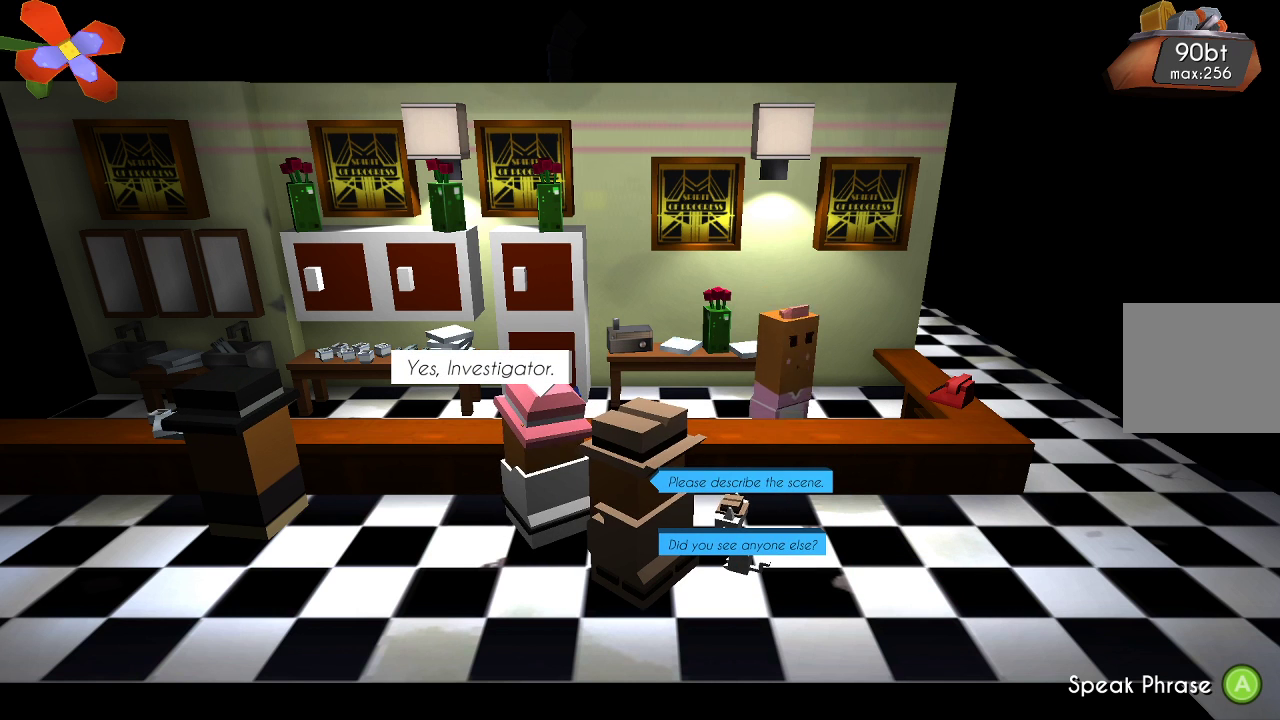
{"buttons": [], "left_stick": "center", "right_stick": "center", "events": [[33, "left_stick", "up"], [167, "left_stick", "center"]]}
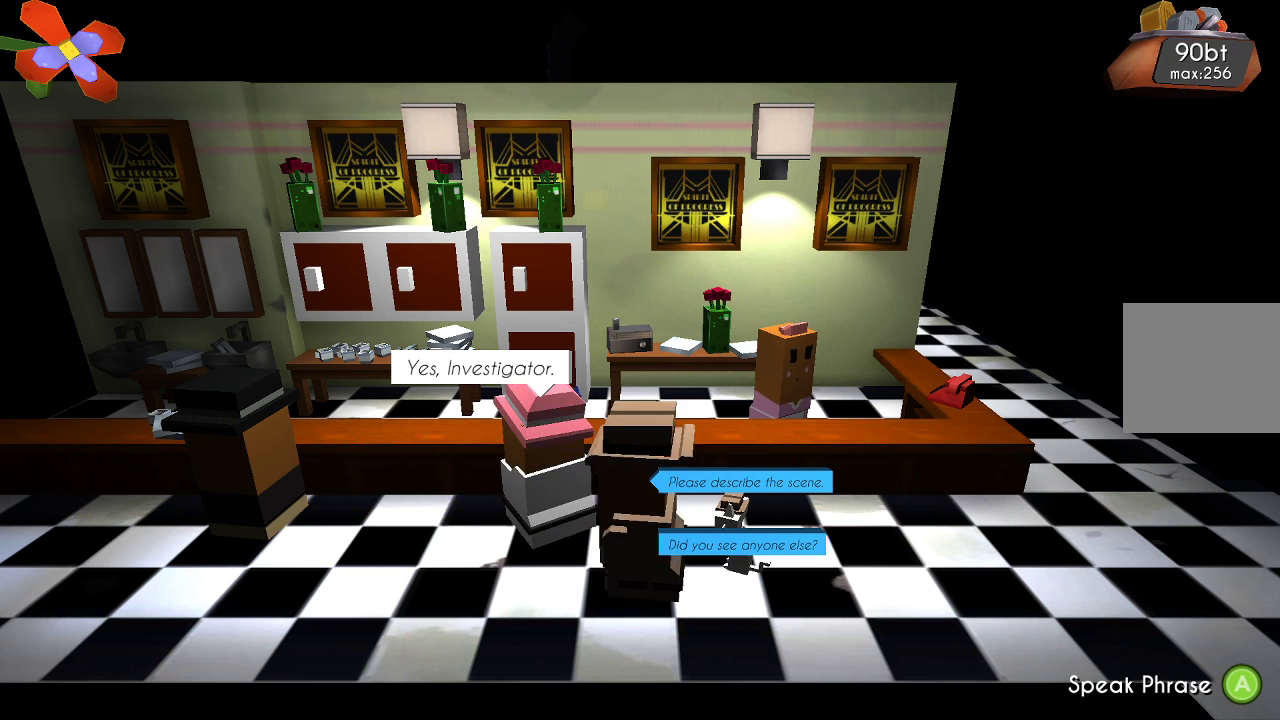
{"buttons": [], "left_stick": "center", "right_stick": "center", "events": [[300, "left_stick", "down"], [467, "left_stick", "center"]]}
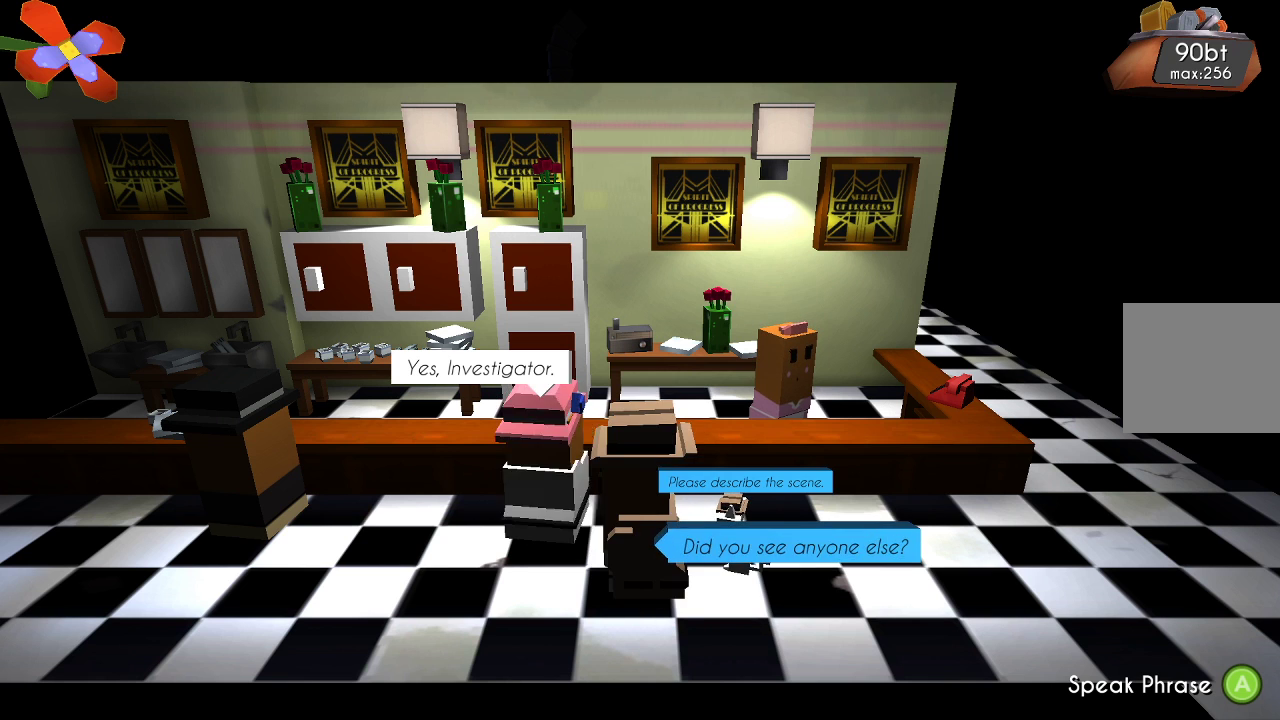
{"buttons": ["CROSS"], "left_stick": "center", "right_stick": "center", "events": [[167, "left_stick", "up"], [300, "left_stick", "center"], [433, "CROSS", "down"]]}
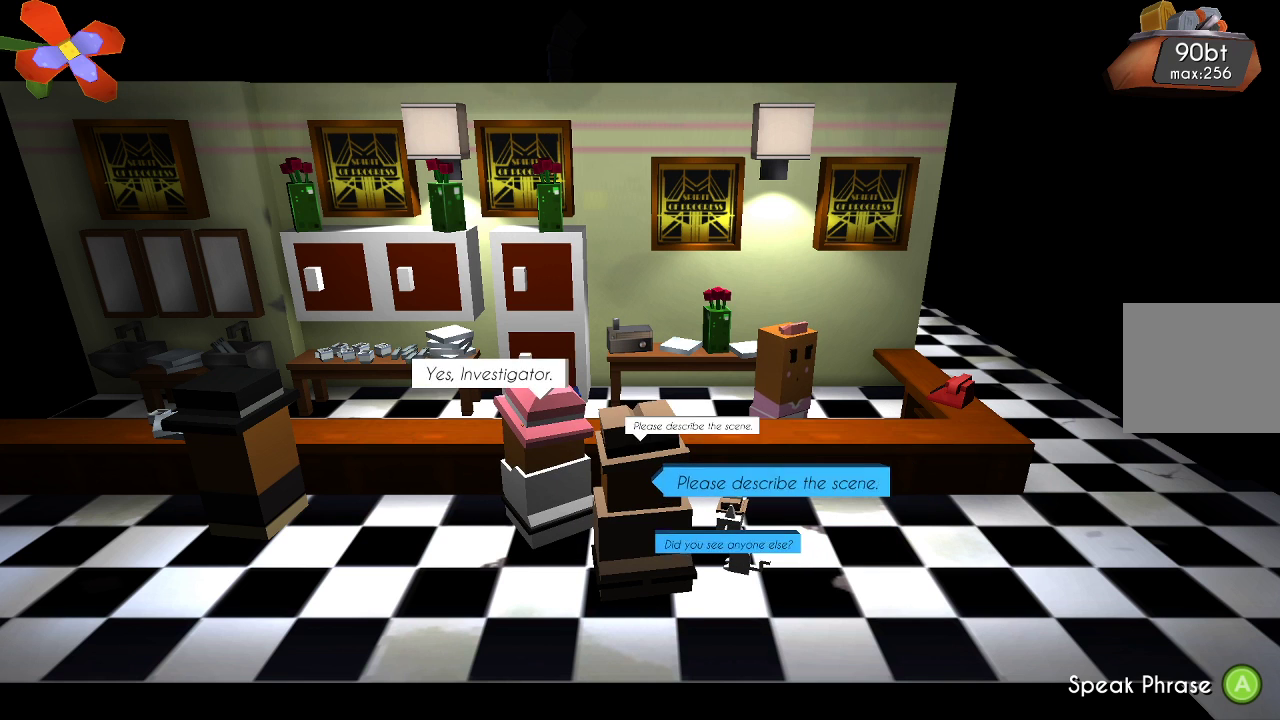
{"buttons": [], "left_stick": "center", "right_stick": "center", "events": [[33, "CROSS", "up"]]}